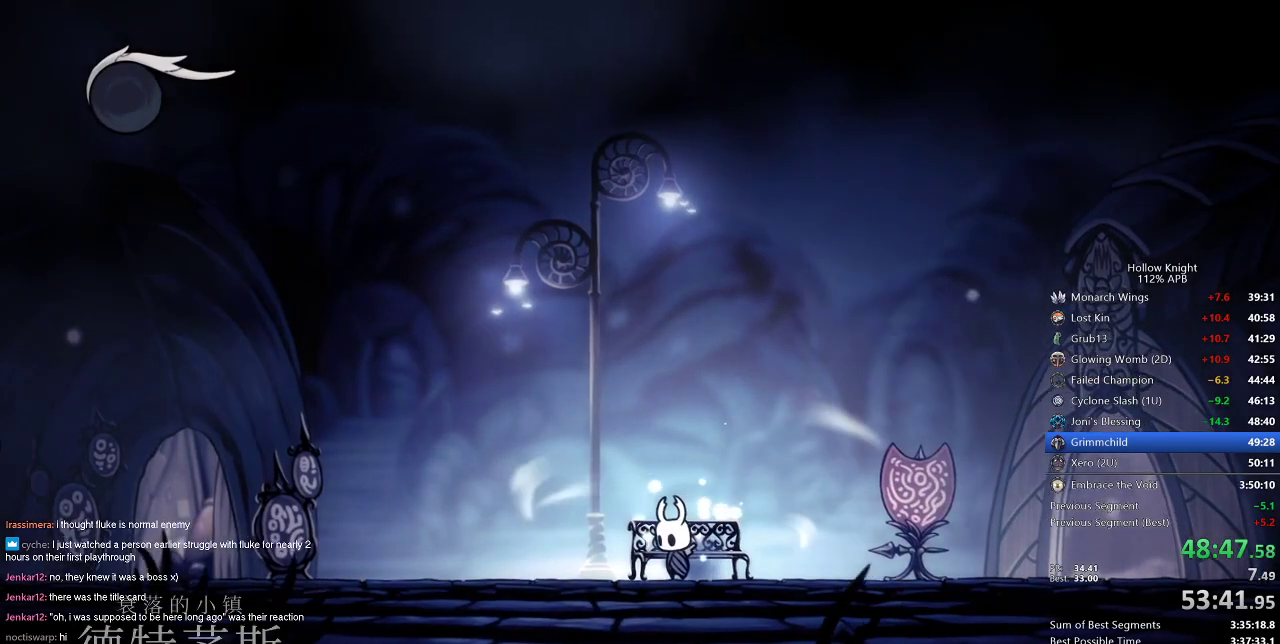
Gameplay with keyboard; each line is a JSON object with the keys held at the frame after it. "events" lists presses ("down") and releases ("up") of "cdash", "dash", "dnail", "down", "heal", "inv", "jump", "left", "nail", "right", "spell" and "up" between this image and that frame as [ms after this image, input, new state], when the widget could be followed in between. No other keys are recorded. Mouse input is not recorded. Key names are as the overlay labels them; some are game actions (e.g. jump) rather than physical keys.
{"keys": ["cdash"], "events": []}
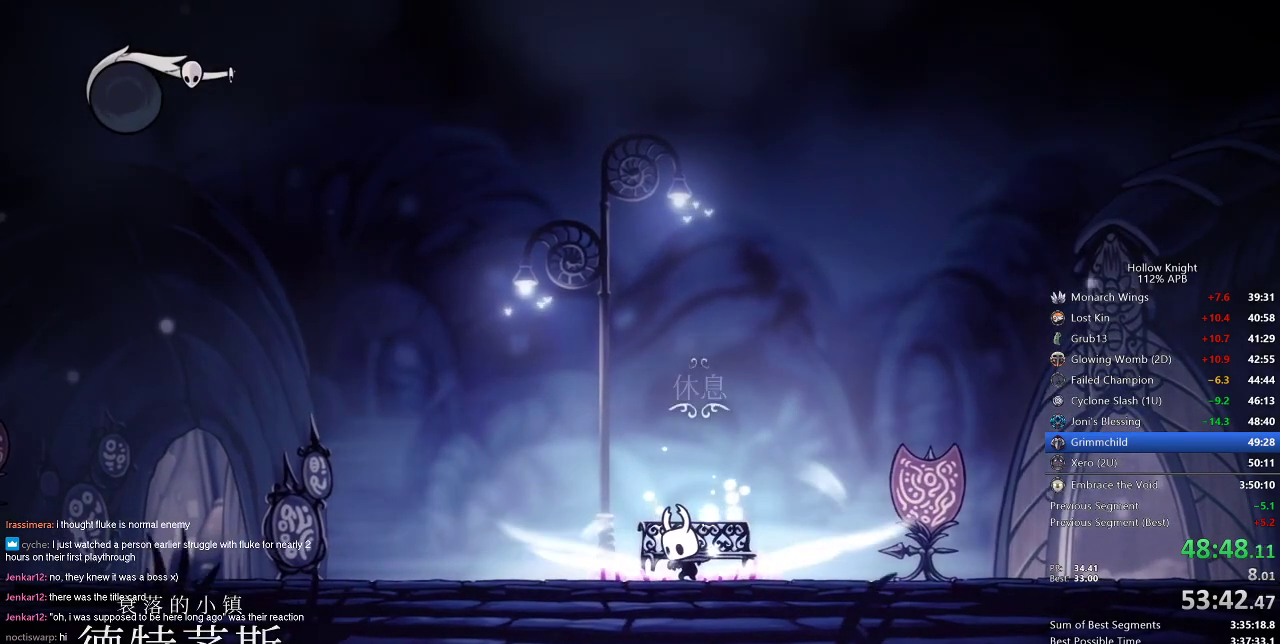
{"keys": ["left"], "events": [[384, "cdash", "up"], [417, "left", "down"]]}
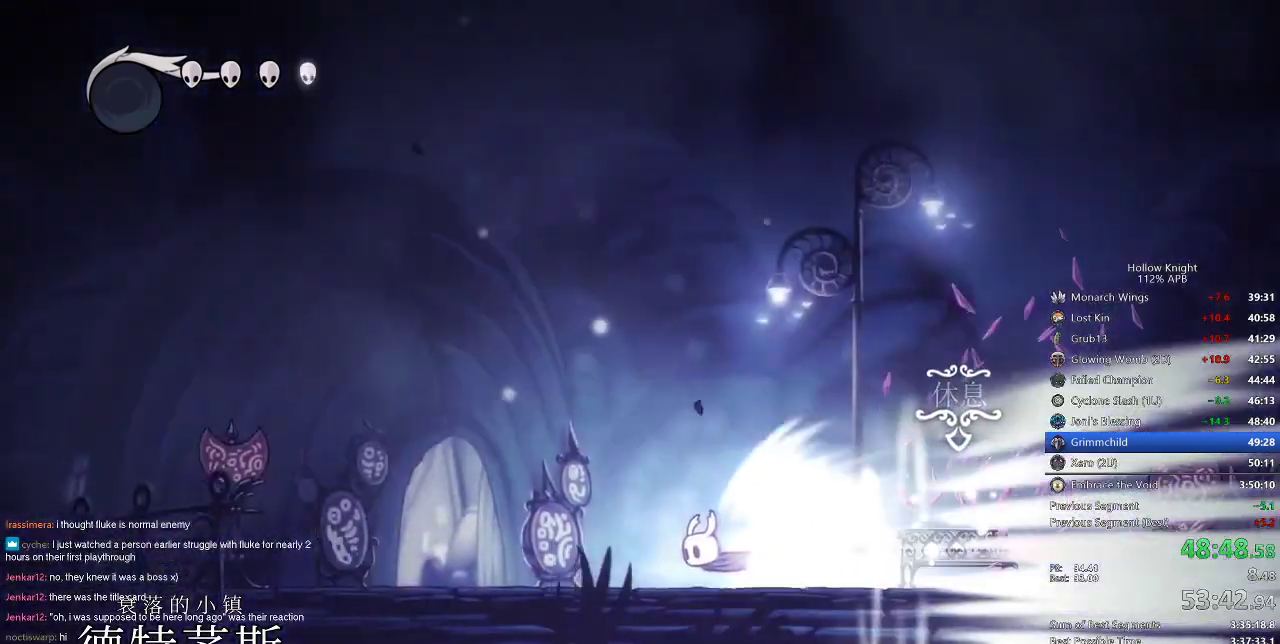
{"keys": ["left"], "events": []}
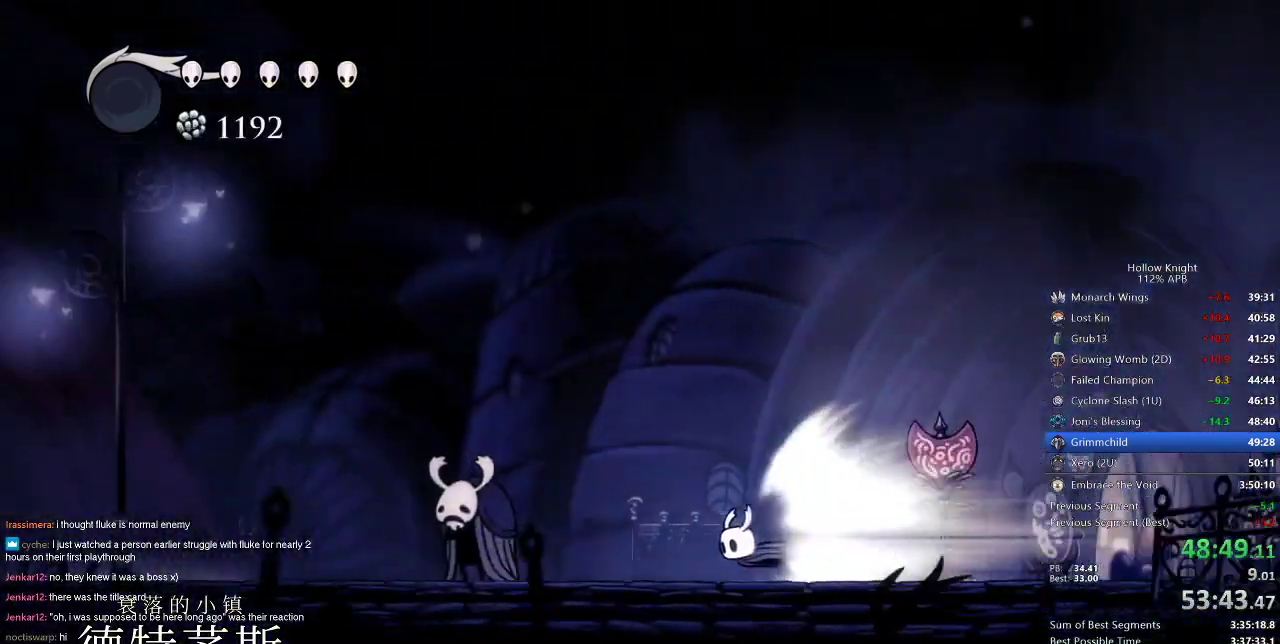
{"keys": ["left"], "events": []}
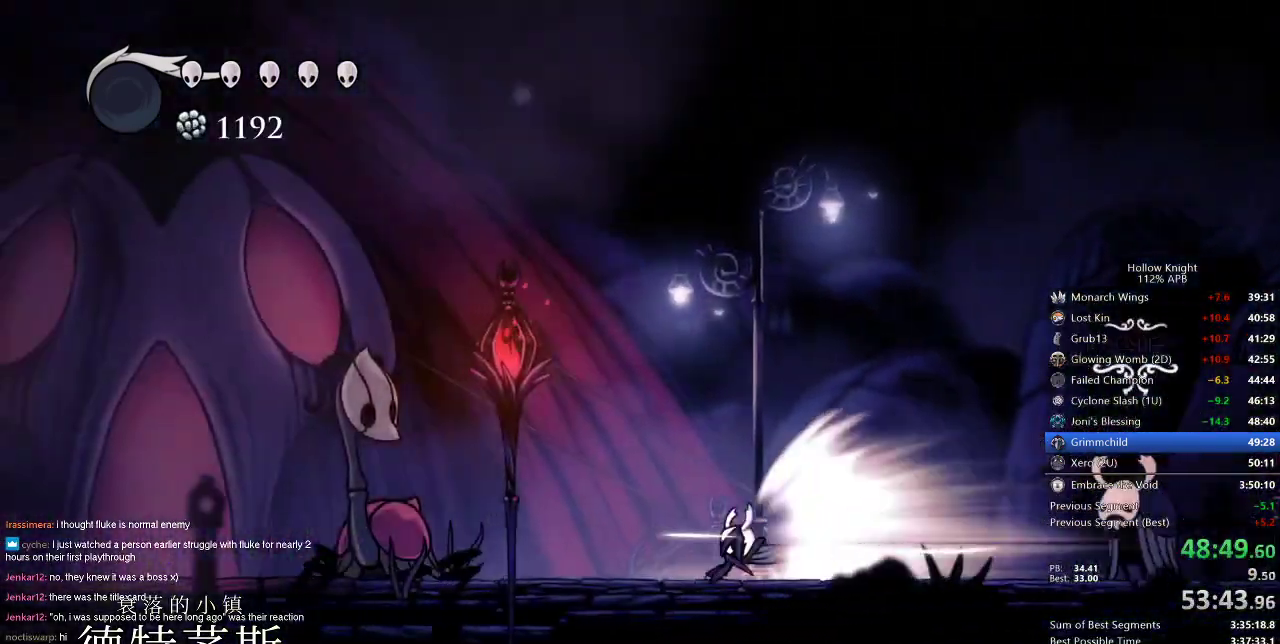
{"keys": [], "events": [[233, "left", "up"], [317, "jump", "down"], [417, "jump", "up"]]}
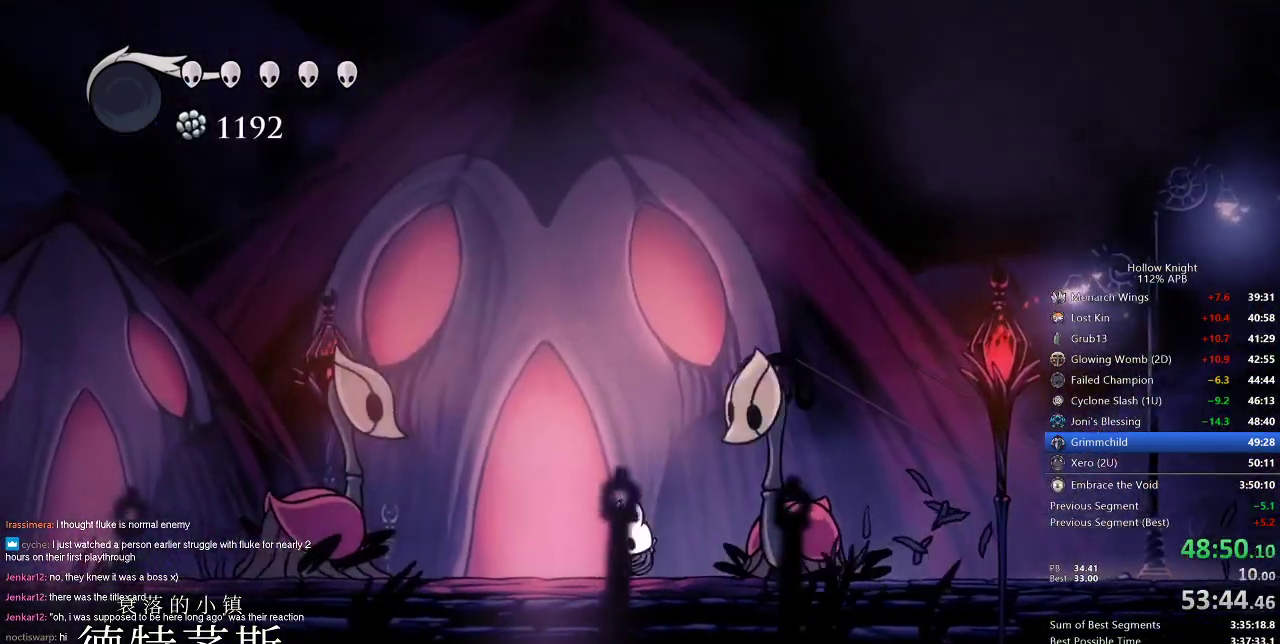
{"keys": [], "events": [[17, "up", "down"], [67, "up", "up"], [167, "up", "down"], [200, "up", "up"], [301, "up", "down"], [334, "up", "up"], [451, "up", "down"], [484, "up", "up"]]}
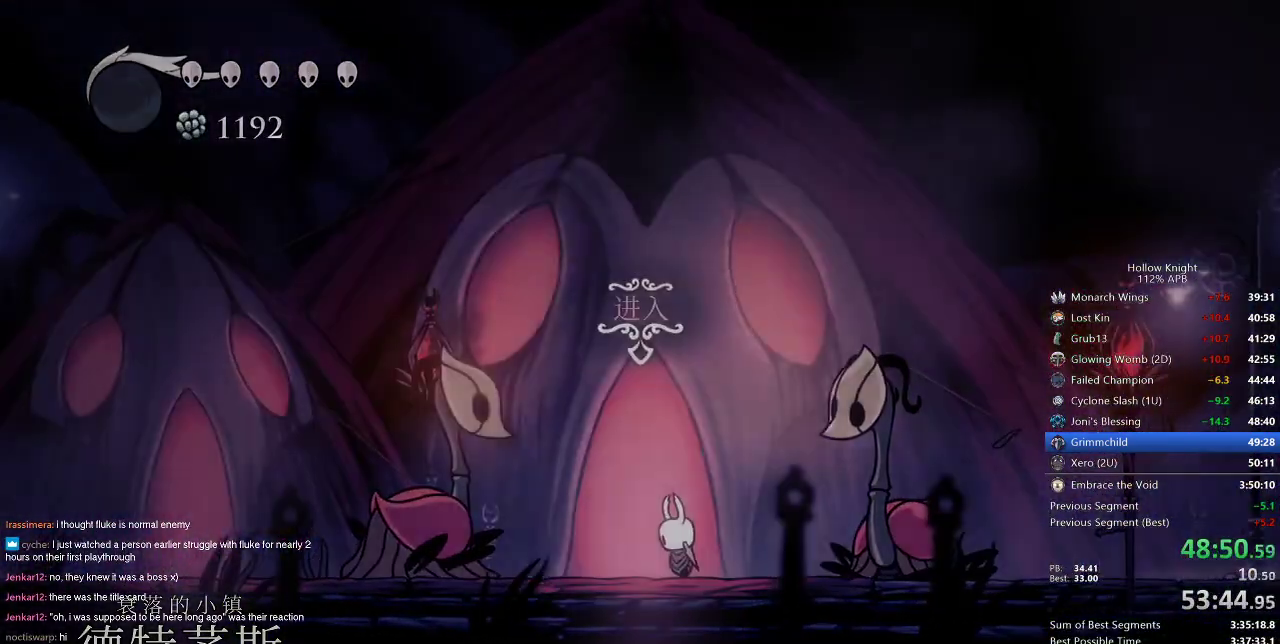
{"keys": [], "events": [[83, "up", "down"], [117, "up", "up"], [183, "up", "down"], [283, "up", "up"]]}
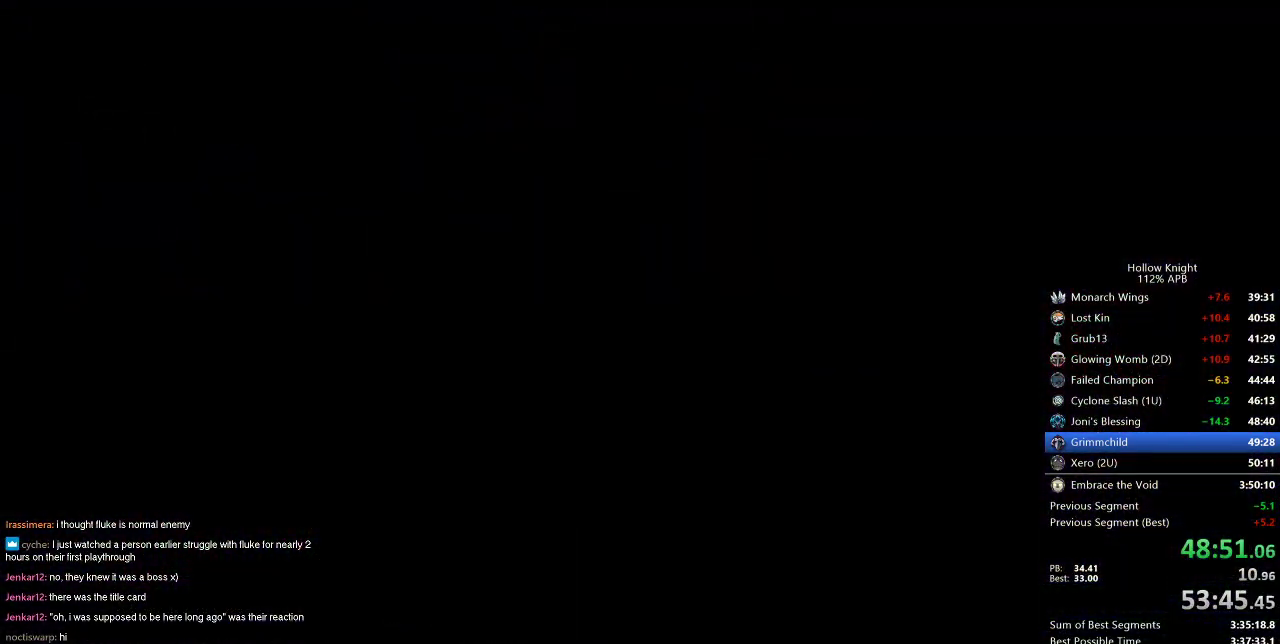
{"keys": ["right"], "events": [[184, "right", "down"], [251, "right", "up"], [317, "right", "down"], [401, "right", "up"], [467, "right", "down"]]}
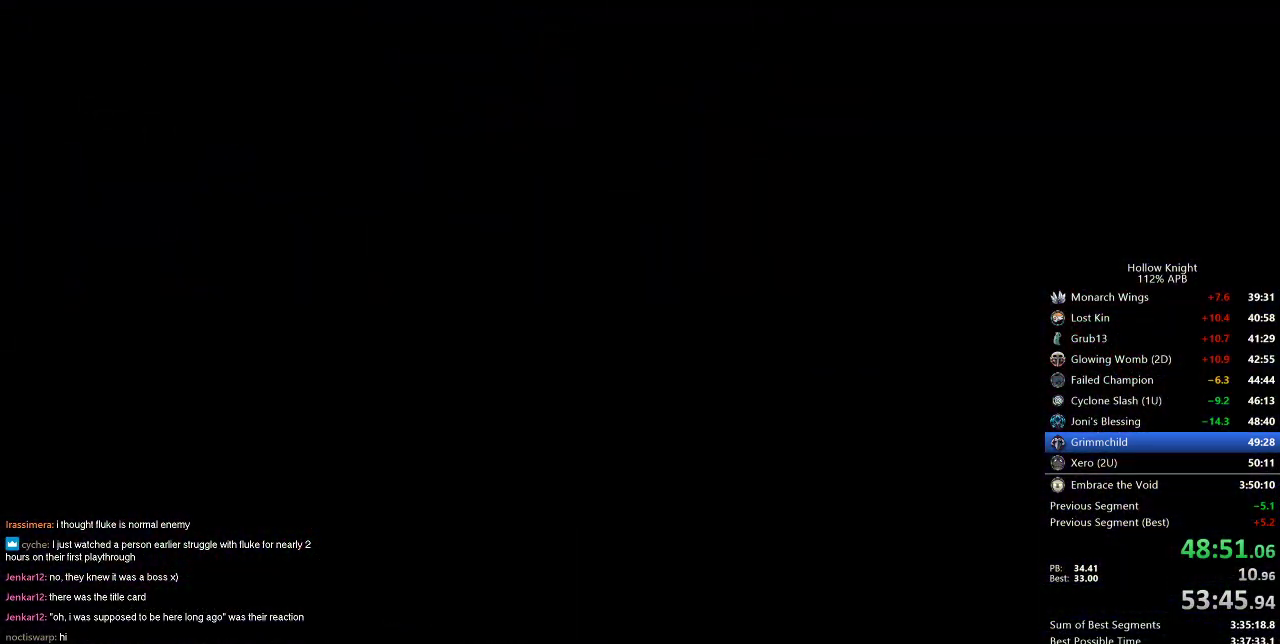
{"keys": ["right"], "events": [[67, "right", "up"], [117, "right", "down"], [200, "right", "up"], [300, "right", "down"], [400, "right", "up"], [500, "right", "down"]]}
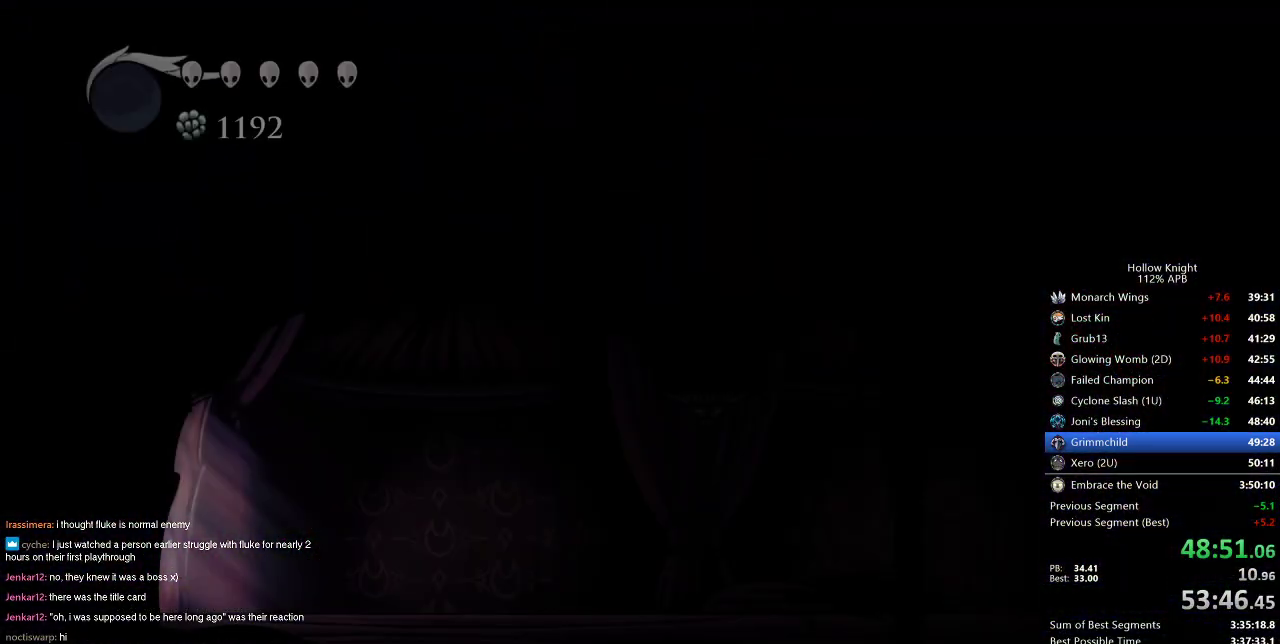
{"keys": ["right"], "events": [[84, "right", "up"], [184, "right", "down"]]}
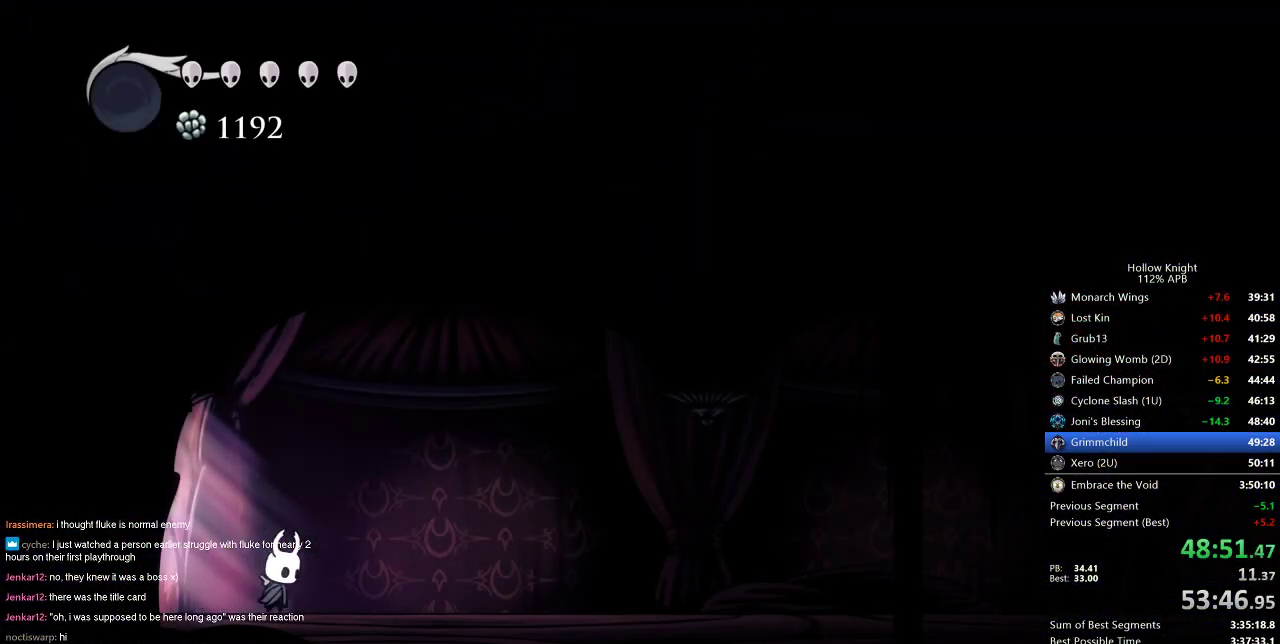
{"keys": ["cdash"], "events": [[16, "right", "up"], [50, "cdash", "down"]]}
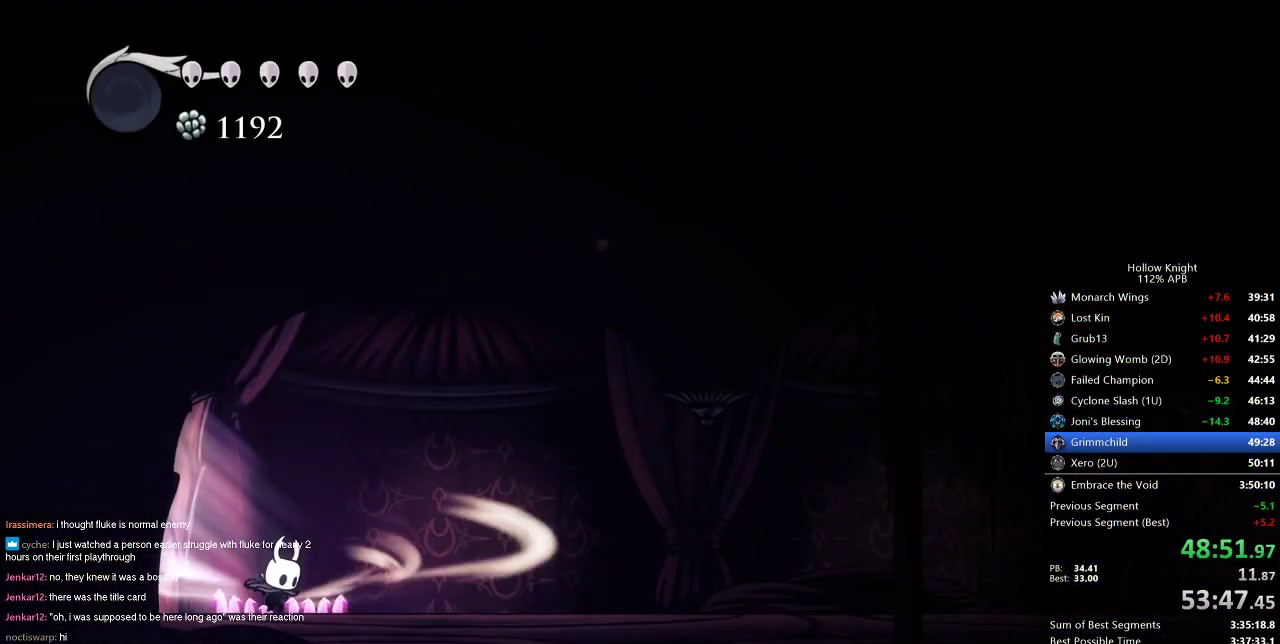
{"keys": ["cdash"], "events": []}
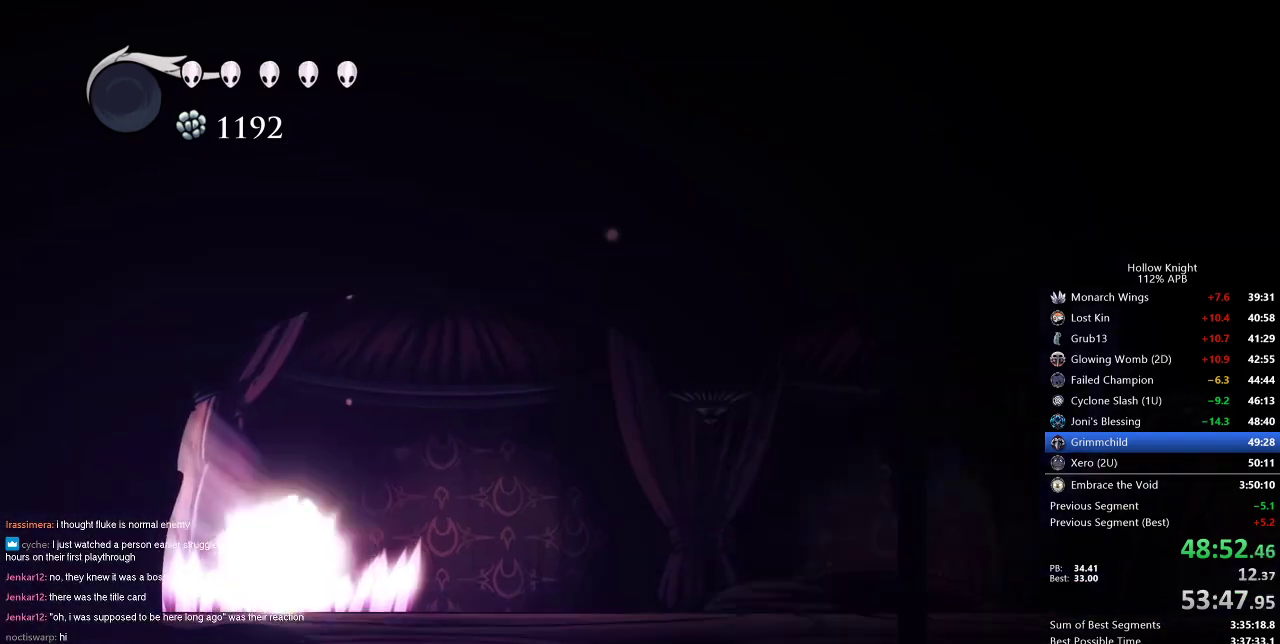
{"keys": ["right"], "events": [[50, "cdash", "up"], [100, "right", "down"]]}
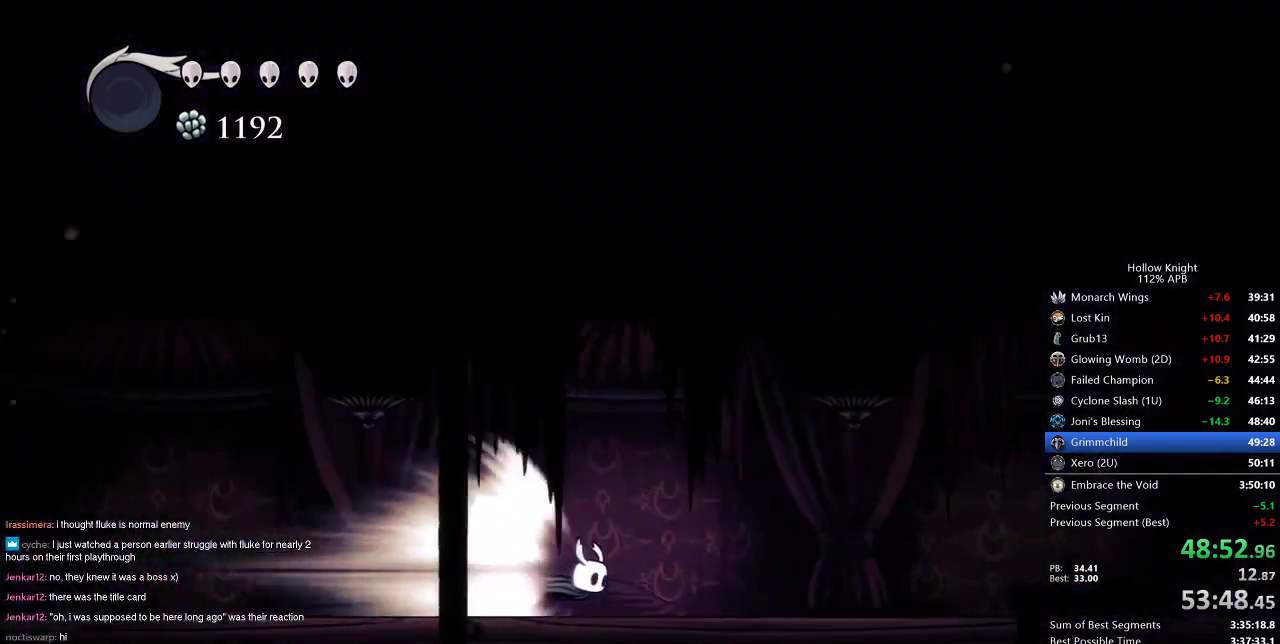
{"keys": ["right"], "events": []}
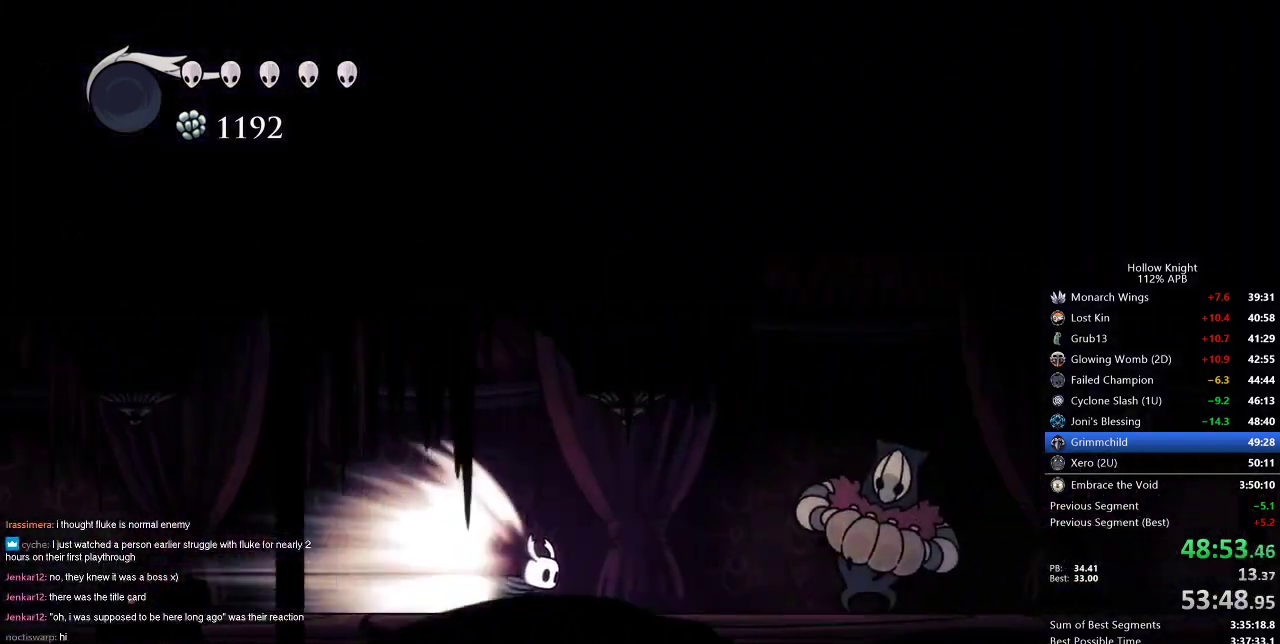
{"keys": ["right"], "events": []}
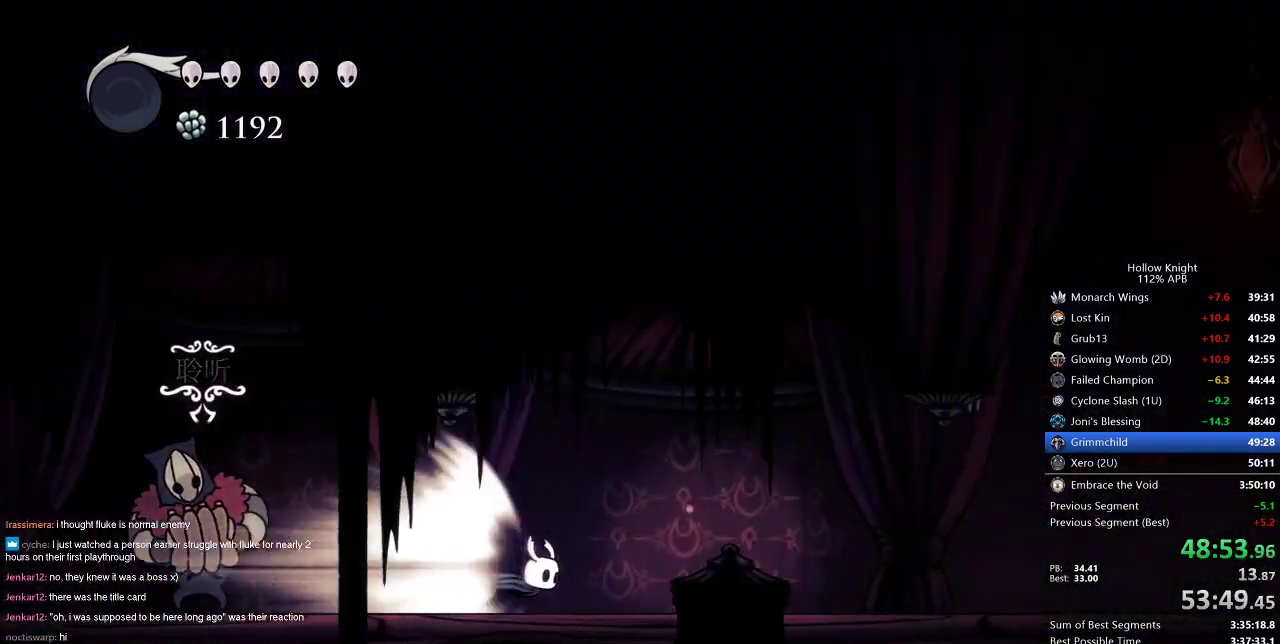
{"keys": ["right"], "events": []}
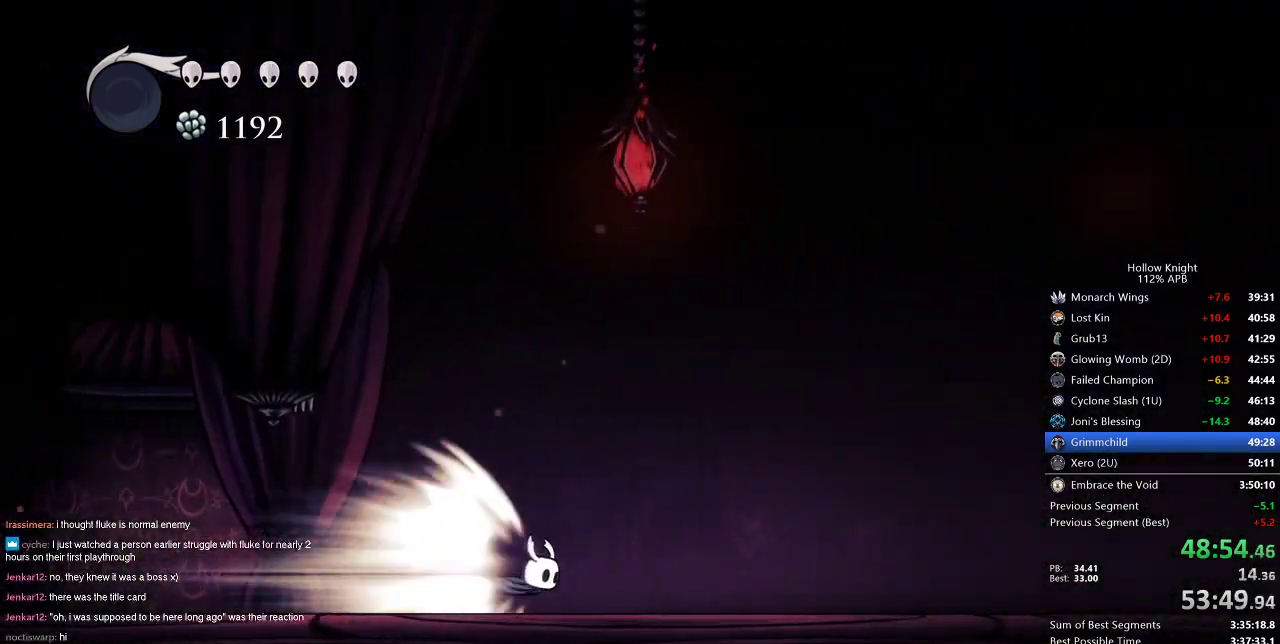
{"keys": ["right"], "events": []}
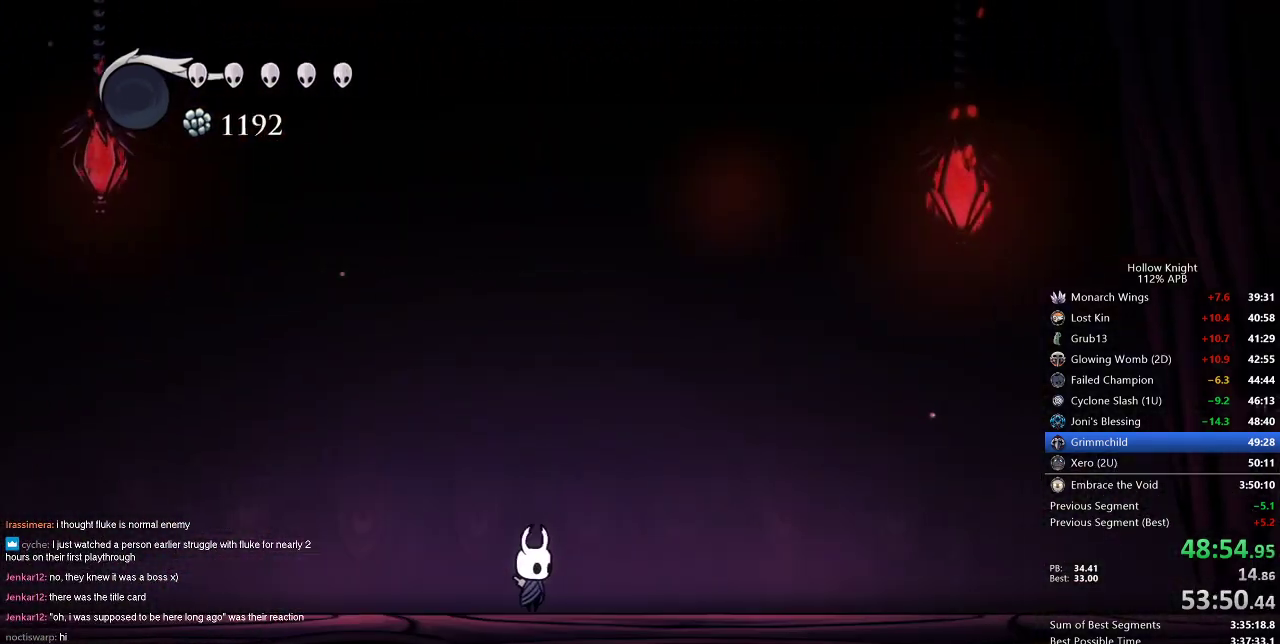
{"keys": ["right"], "events": []}
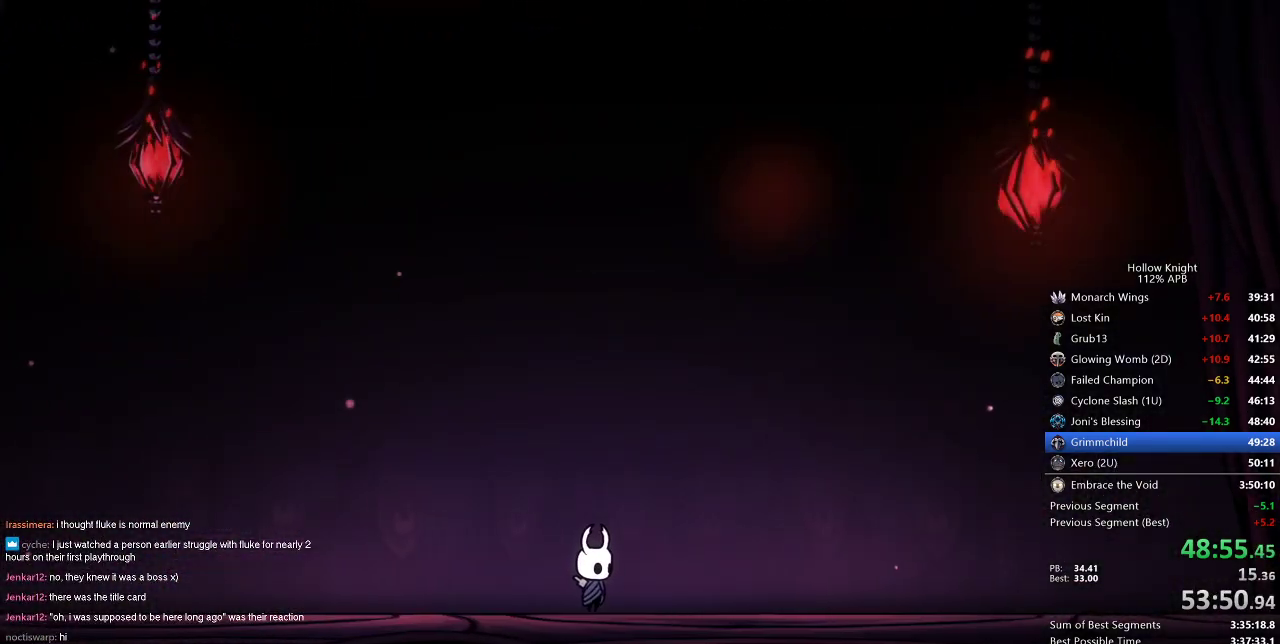
{"keys": ["nail"], "events": [[100, "right", "up"], [267, "nail", "down"], [367, "nail", "up"], [384, "jump", "down"], [467, "jump", "up"], [467, "nail", "down"]]}
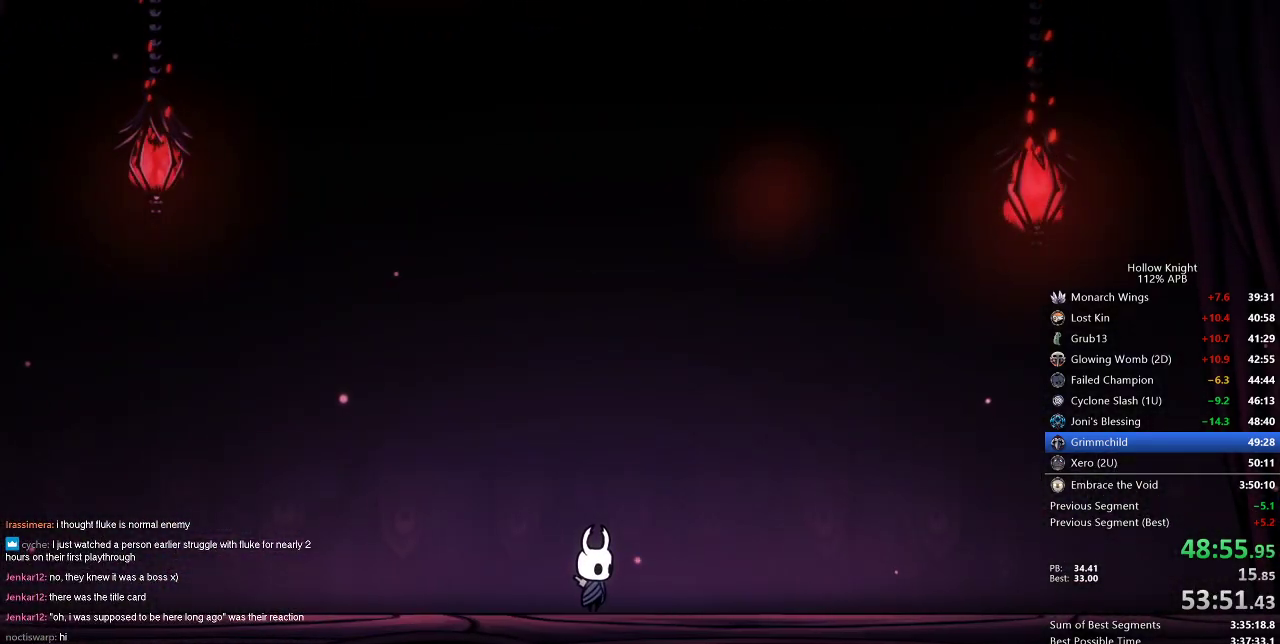
{"keys": ["dnail", "jump"], "events": [[50, "jump", "down"], [50, "nail", "up"], [150, "dnail", "down"], [216, "jump", "up"], [300, "dnail", "up"], [333, "jump", "down"], [400, "dnail", "down"], [400, "jump", "up"], [400, "nail", "down"], [500, "jump", "down"], [500, "nail", "up"]]}
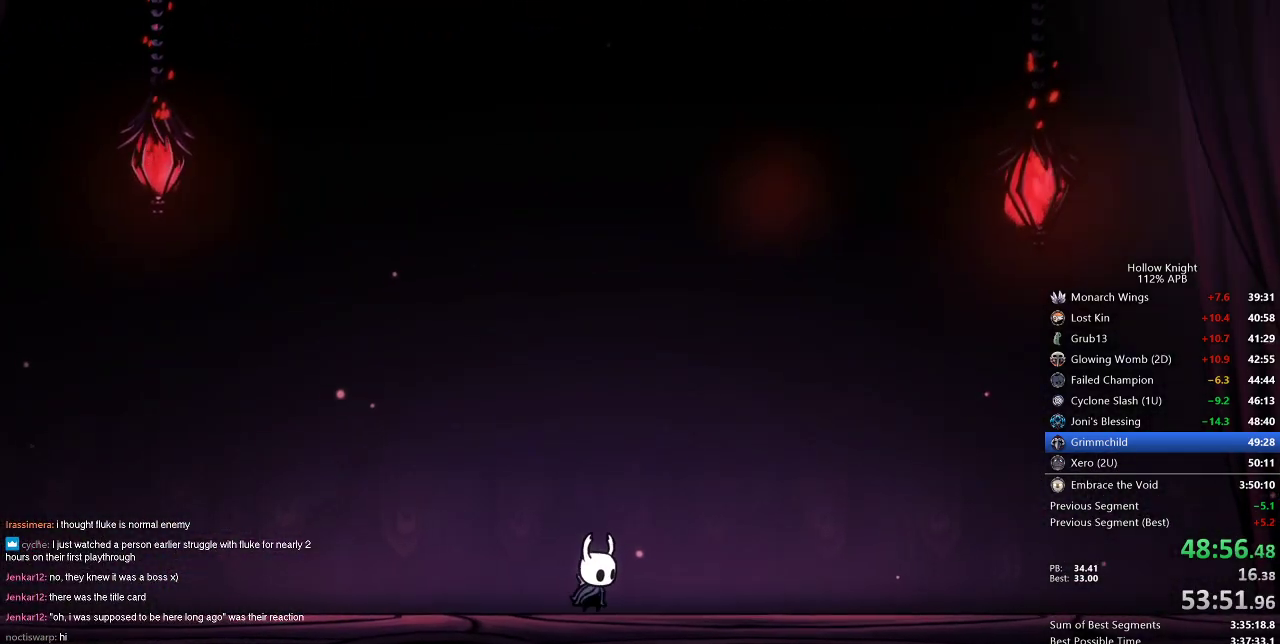
{"keys": ["jump"], "events": [[100, "jump", "up"], [167, "dnail", "up"], [217, "jump", "down"], [334, "dnail", "down"], [367, "jump", "up"], [401, "dnail", "up"], [467, "jump", "down"]]}
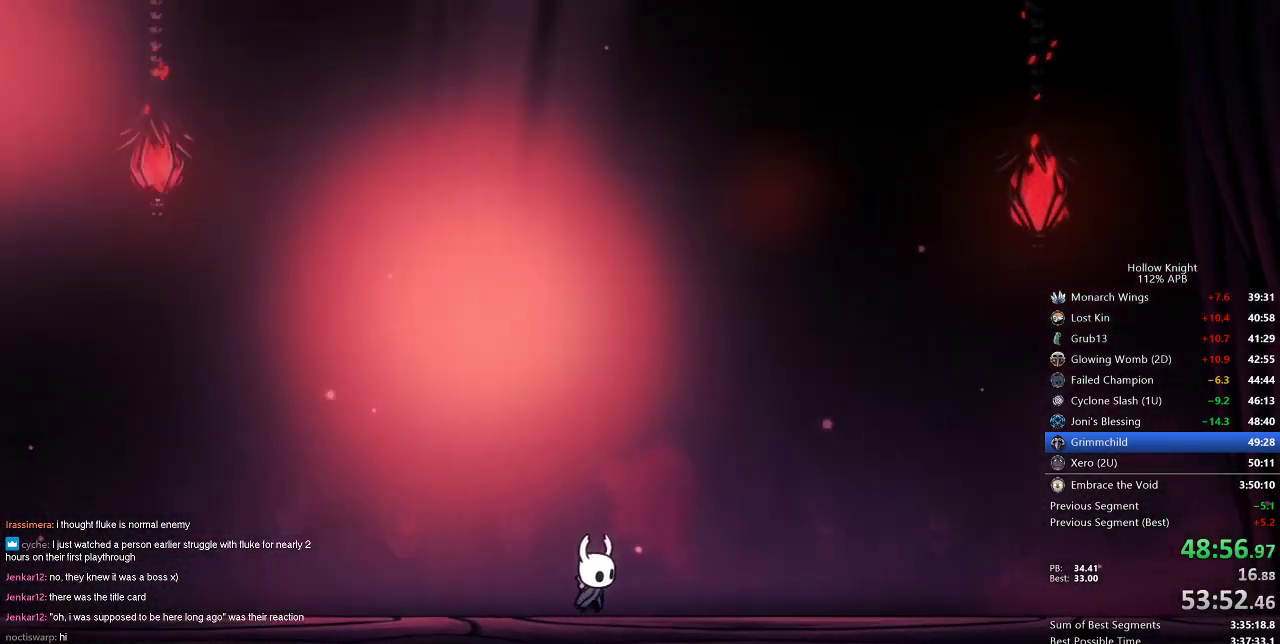
{"keys": ["dnail"], "events": [[50, "dnail", "down"], [50, "jump", "up"], [150, "dnail", "up"], [200, "dnail", "down"], [200, "jump", "down"], [283, "jump", "up"], [350, "nail", "down"], [383, "heal", "down"], [417, "dnail", "up"], [417, "nail", "up"], [483, "dnail", "down"], [483, "heal", "up"]]}
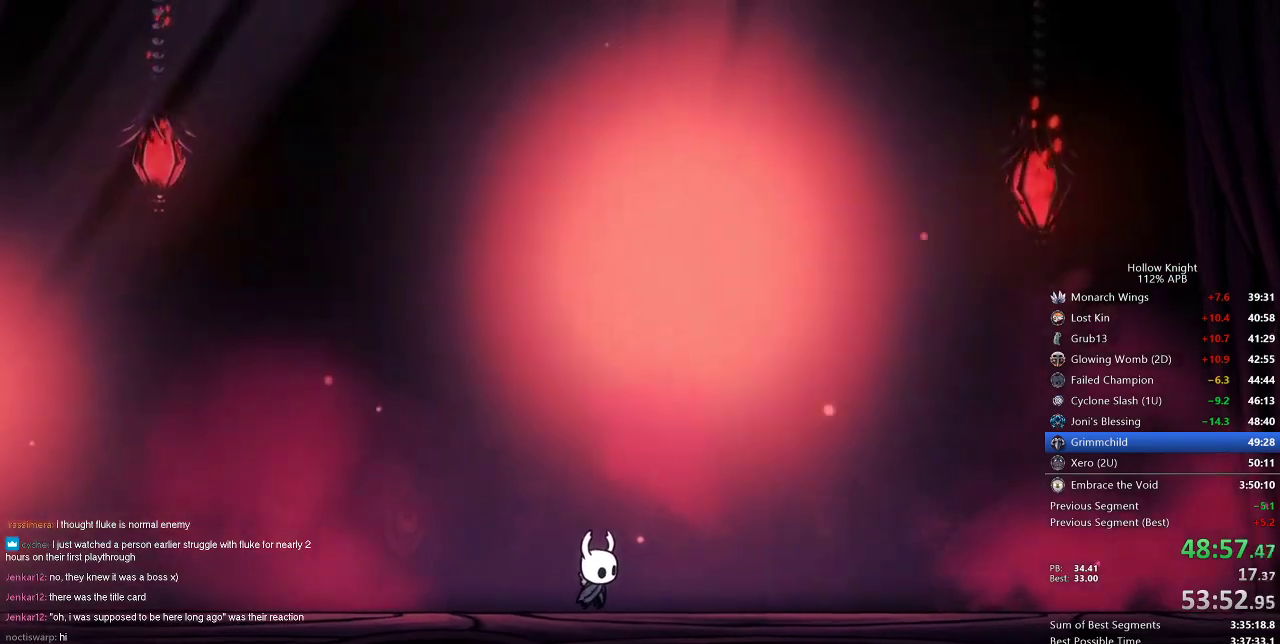
{"keys": ["dnail", "heal"], "events": [[17, "heal", "down"], [17, "nail", "down"], [117, "dnail", "up"], [117, "heal", "up"], [117, "nail", "up"], [150, "heal", "down"], [217, "nail", "down"], [250, "dnail", "down"], [250, "heal", "up"], [300, "nail", "up"], [334, "heal", "down"], [334, "jump", "down"], [400, "nail", "down"], [434, "heal", "up"], [434, "jump", "up"], [484, "heal", "down"], [484, "nail", "up"]]}
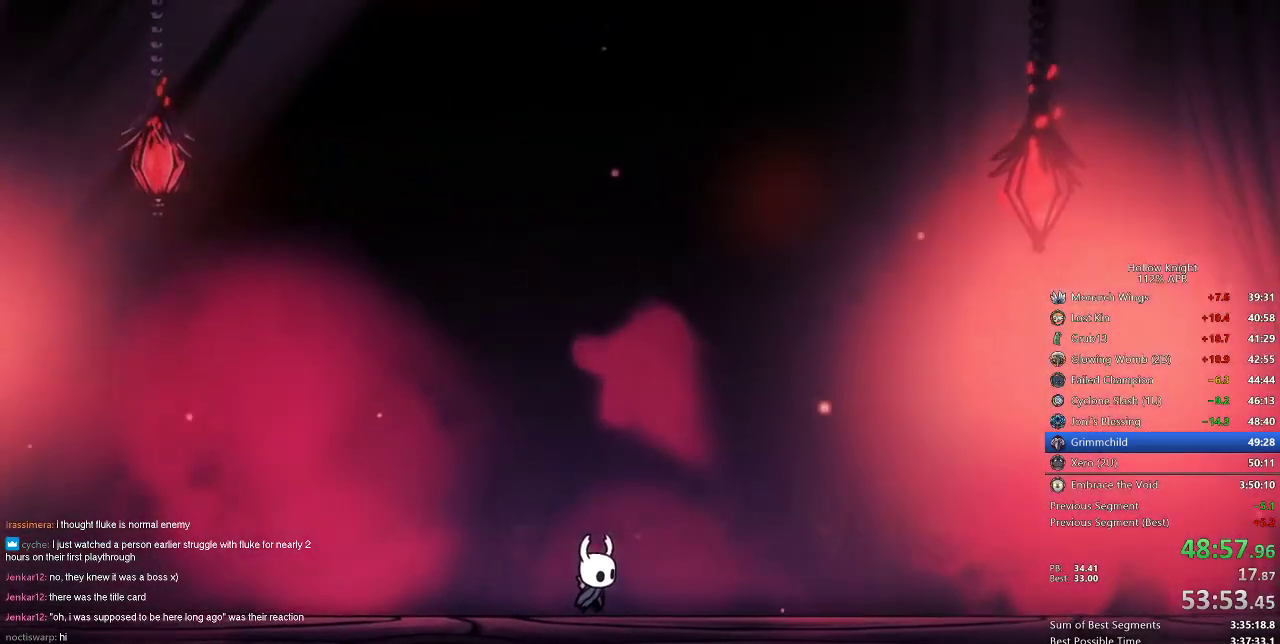
{"keys": ["dnail", "heal", "nail"], "events": [[33, "jump", "down"], [83, "heal", "up"], [116, "jump", "up"], [166, "heal", "down"], [216, "heal", "up"], [216, "jump", "down"], [250, "jump", "up"], [317, "heal", "down"], [350, "jump", "down"], [417, "heal", "up"], [483, "heal", "down"], [483, "jump", "up"], [483, "nail", "down"]]}
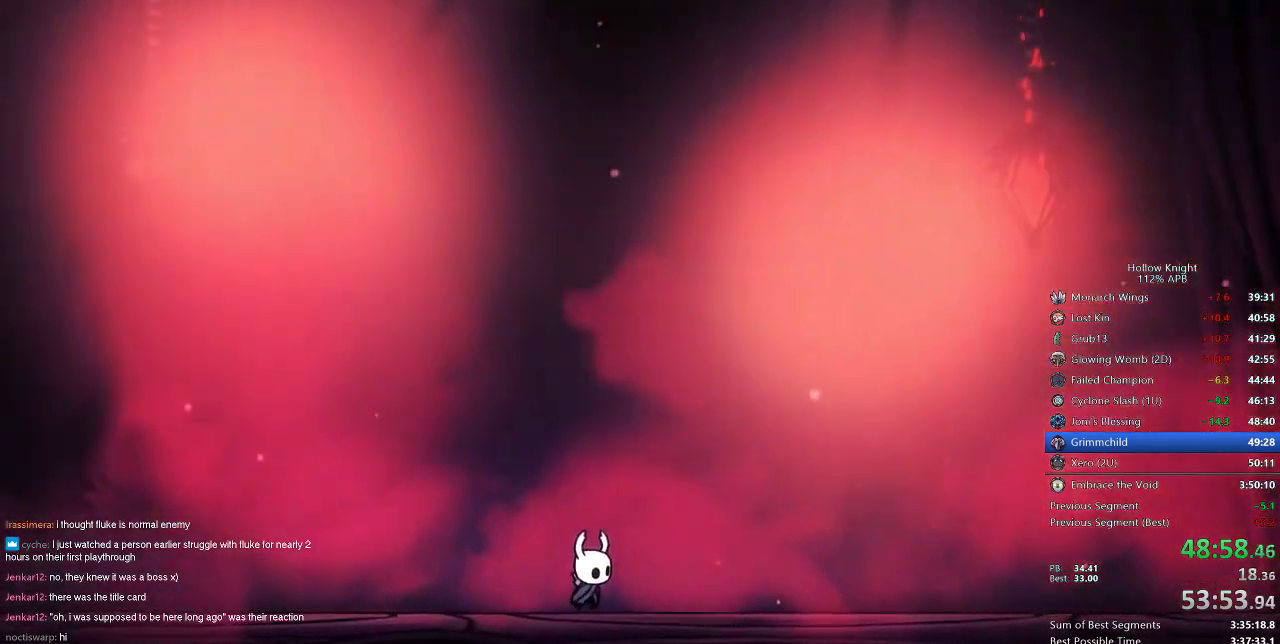
{"keys": ["dnail"], "events": [[67, "heal", "up"], [67, "jump", "down"], [67, "nail", "up"], [84, "heal", "down"], [150, "jump", "up"], [217, "heal", "up"], [250, "dnail", "up"], [250, "jump", "down"], [284, "dnail", "down"], [284, "heal", "down"], [334, "heal", "up"], [334, "jump", "up"], [334, "nail", "down"], [384, "dnail", "up"], [384, "nail", "up"], [434, "dnail", "down"], [434, "heal", "down"], [434, "jump", "down"], [467, "heal", "up"], [467, "jump", "up"]]}
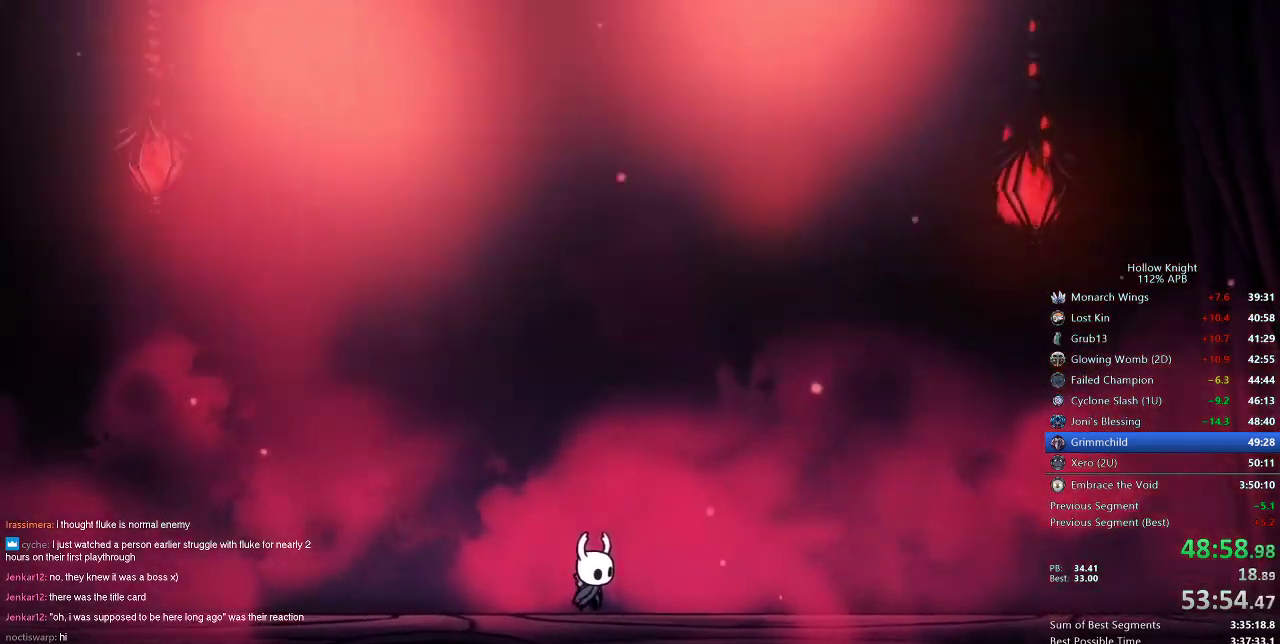
{"keys": ["heal", "jump"], "events": [[33, "nail", "down"], [66, "heal", "down"], [66, "nail", "up"], [133, "heal", "up"], [133, "jump", "down"], [166, "jump", "up"], [200, "heal", "down"], [200, "nail", "down"], [300, "heal", "up"], [300, "jump", "down"], [300, "nail", "up"], [333, "heal", "down"], [383, "jump", "up"], [383, "nail", "down"], [450, "dnail", "up"], [450, "heal", "up"], [450, "nail", "up"], [483, "heal", "down"], [483, "jump", "down"]]}
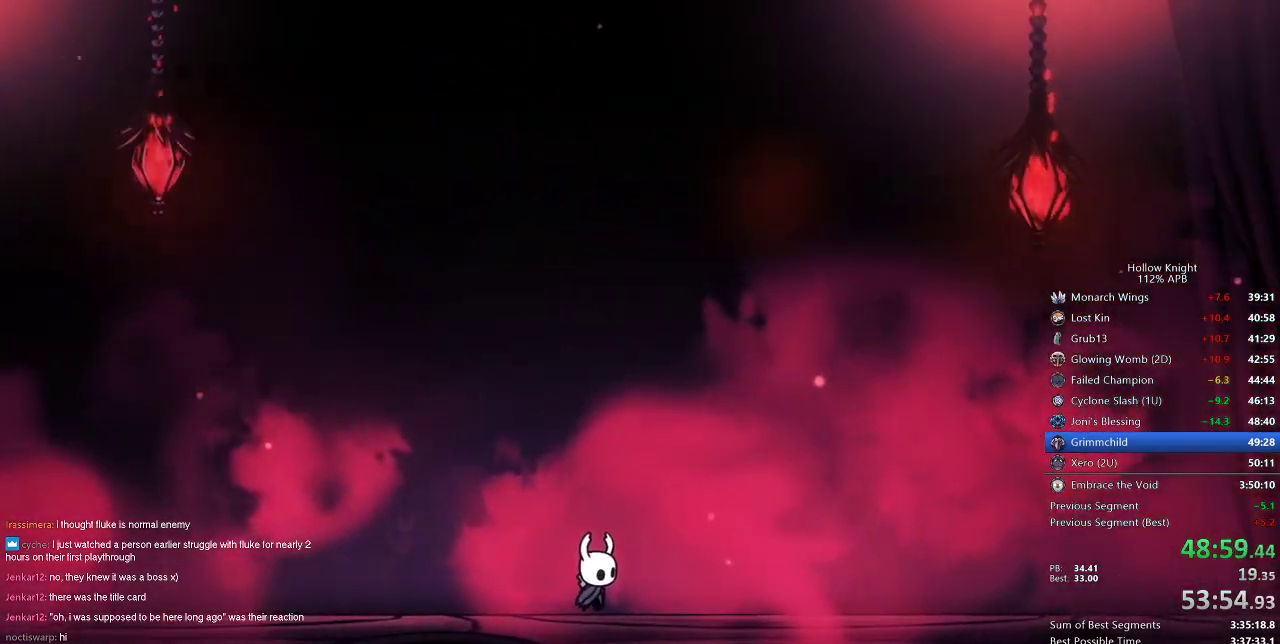
{"keys": ["dnail", "heal", "jump"], "events": [[67, "dnail", "down"], [67, "heal", "up"], [67, "jump", "up"], [67, "nail", "down"], [134, "heal", "down"], [184, "jump", "down"], [184, "nail", "up"], [250, "heal", "up"], [317, "heal", "down"], [317, "jump", "up"], [317, "nail", "down"], [417, "heal", "up"], [417, "jump", "down"], [417, "nail", "up"], [451, "heal", "down"]]}
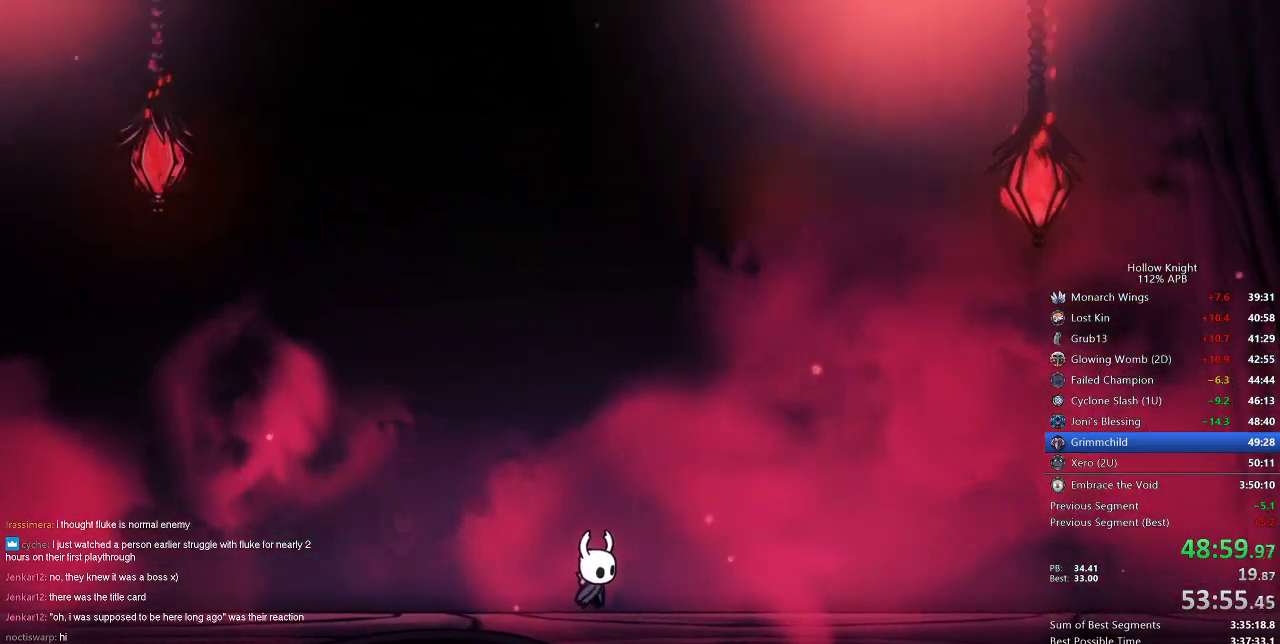
{"keys": ["dnail", "heal"], "events": [[16, "jump", "up"], [16, "nail", "down"], [50, "heal", "up"], [83, "nail", "up"], [133, "heal", "down"], [133, "jump", "down"], [233, "heal", "up"], [233, "jump", "up"], [233, "nail", "down"], [283, "heal", "down"], [283, "nail", "up"], [333, "jump", "down"], [383, "heal", "up"], [383, "nail", "down"], [433, "jump", "up"], [467, "heal", "down"], [467, "nail", "up"]]}
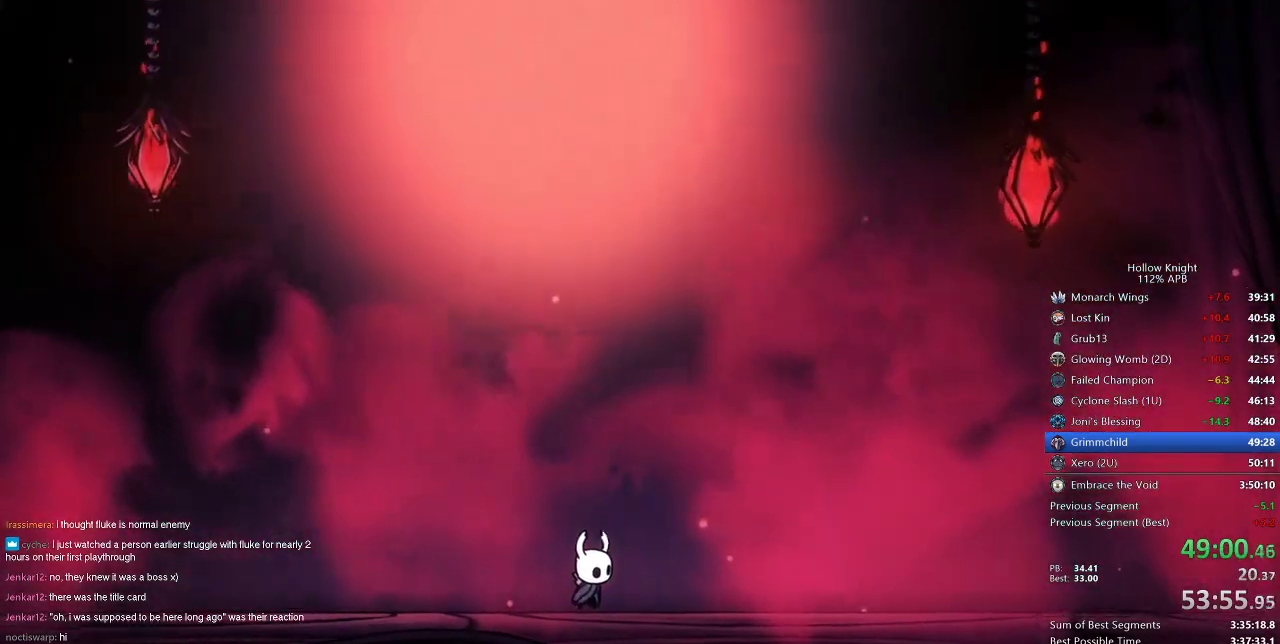
{"keys": ["dnail", "nail"], "events": [[33, "jump", "down"], [67, "heal", "up"], [100, "heal", "down"], [100, "jump", "up"], [100, "nail", "down"], [217, "heal", "up"], [217, "jump", "down"], [217, "nail", "up"], [267, "heal", "down"], [300, "jump", "up"], [300, "nail", "down"], [367, "heal", "up"], [367, "nail", "up"], [401, "dnail", "up"], [401, "jump", "down"], [467, "dnail", "down"], [467, "heal", "down"], [467, "jump", "up"], [484, "heal", "up"], [484, "nail", "down"]]}
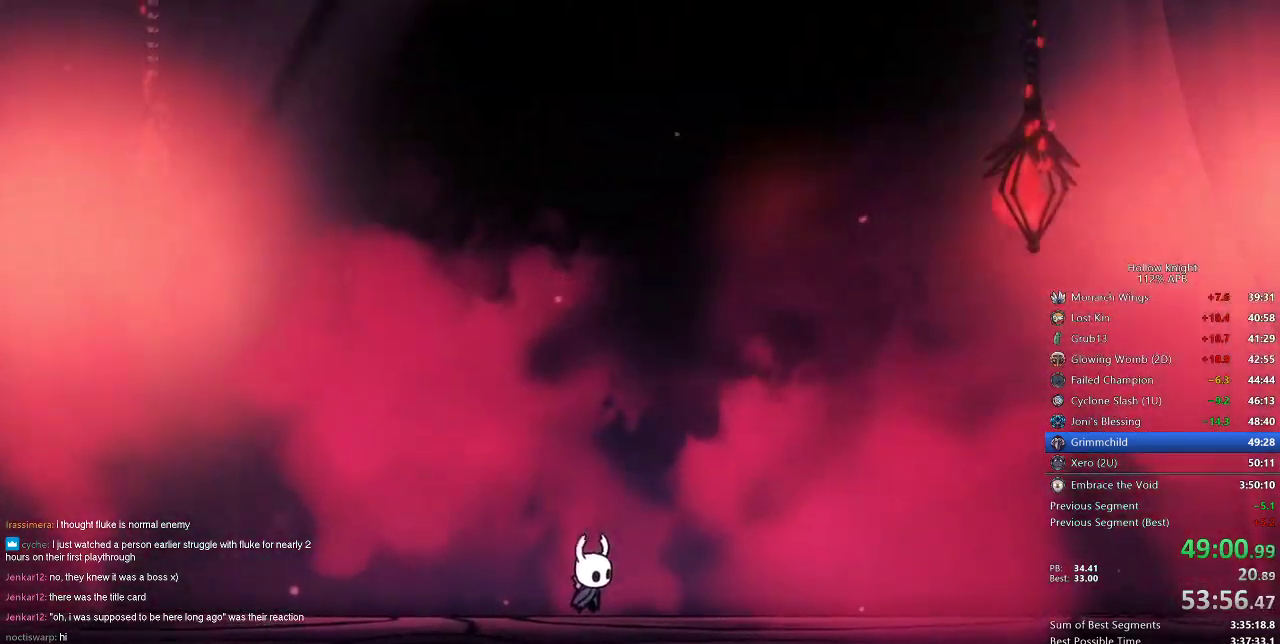
{"keys": ["dnail"], "events": [[83, "heal", "down"], [83, "nail", "up"], [133, "jump", "down"], [183, "heal", "up"], [183, "jump", "up"], [250, "heal", "down"], [250, "nail", "down"], [317, "heal", "up"], [317, "jump", "down"], [317, "nail", "up"], [400, "heal", "down"], [400, "nail", "down"], [450, "jump", "up"], [500, "heal", "up"], [500, "nail", "up"]]}